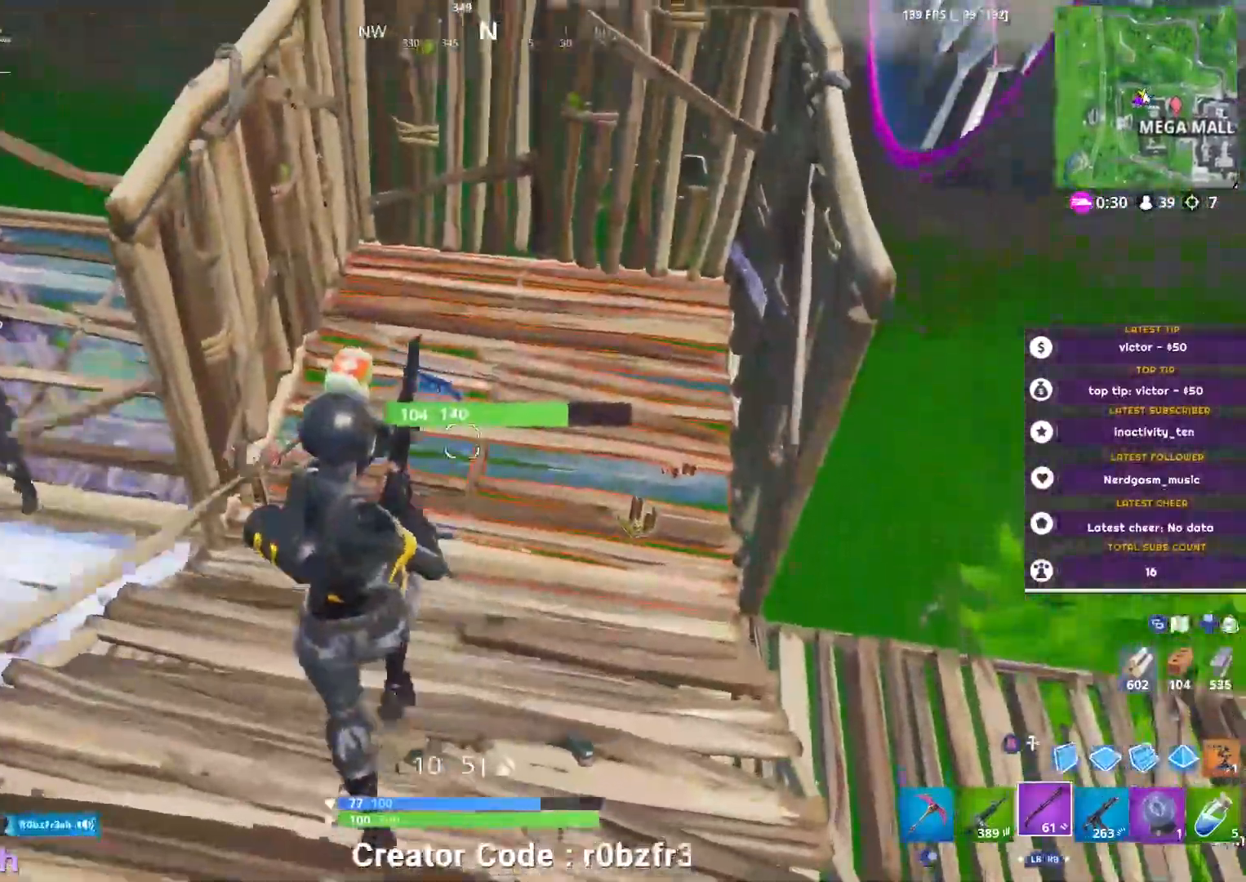
Gameplay with a controller (Xbox layout); each line is a JSON object with the inputs held at the frame after it. "events" lists button and stick changes between this image and that frame as [ms after this image, input, new state], when the widget could be followed in between.
{"buttons": [], "left_stick": "up", "right_stick": "center", "events": [[183, "left_stick", "up-right"], [467, "left_stick", "up"]]}
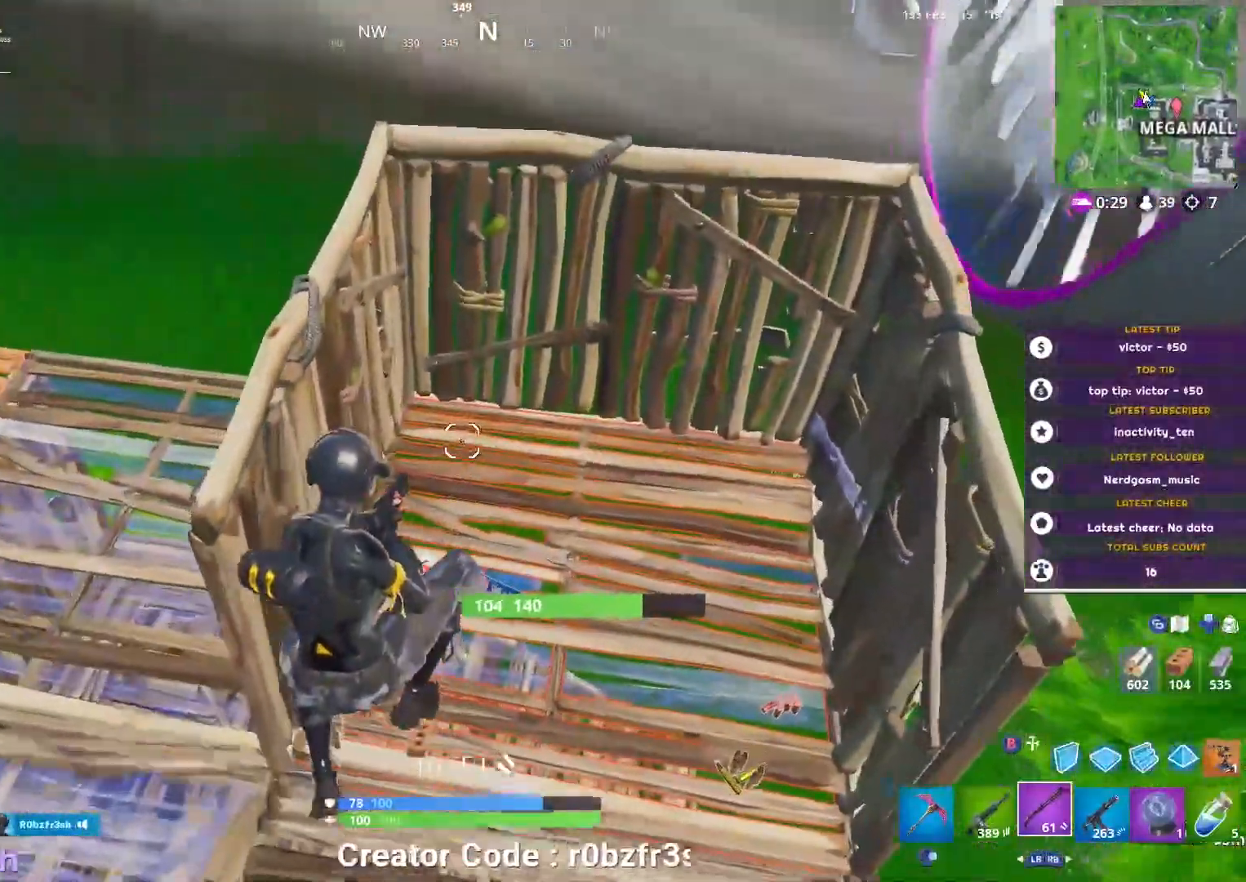
{"buttons": [], "left_stick": "up", "right_stick": "right", "events": [[167, "left_stick", "up-left"], [317, "left_stick", "up"], [401, "right_stick", "right"]]}
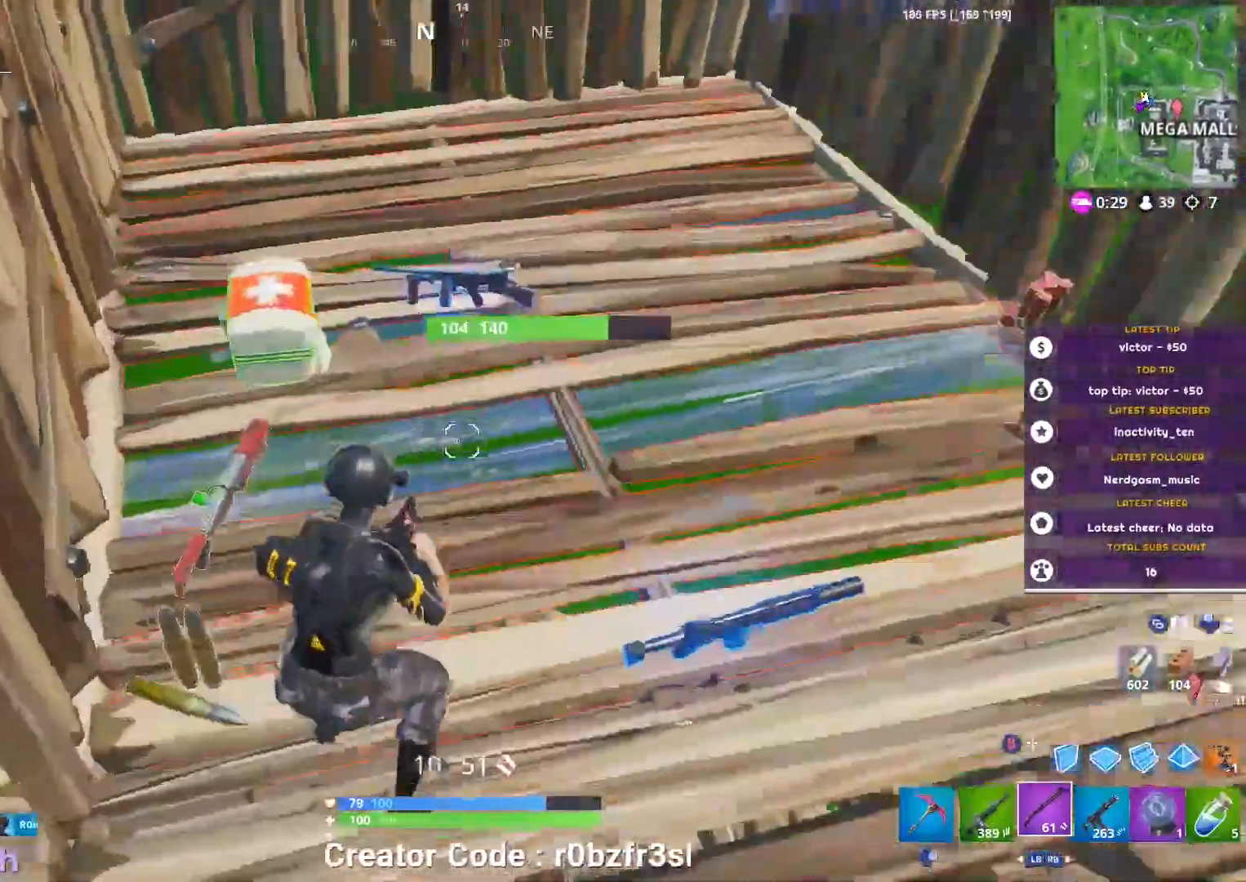
{"buttons": [], "left_stick": "right", "right_stick": "center", "events": [[66, "left_stick", "up-right"], [100, "right_stick", "center"], [217, "left_stick", "right"], [267, "right_stick", "right"], [433, "right_stick", "center"]]}
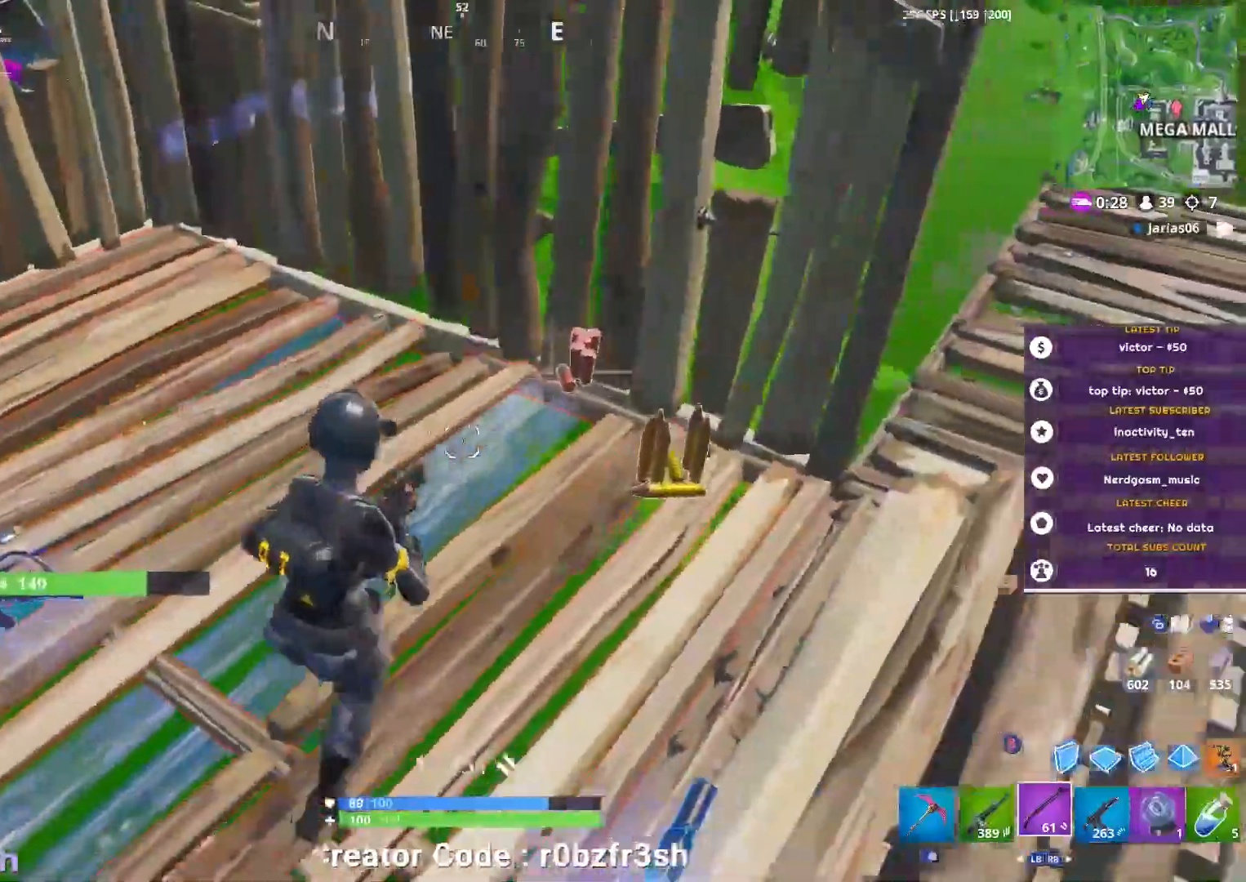
{"buttons": [], "left_stick": "up", "right_stick": "center", "events": [[200, "left_stick", "up-right"], [300, "left_stick", "up"]]}
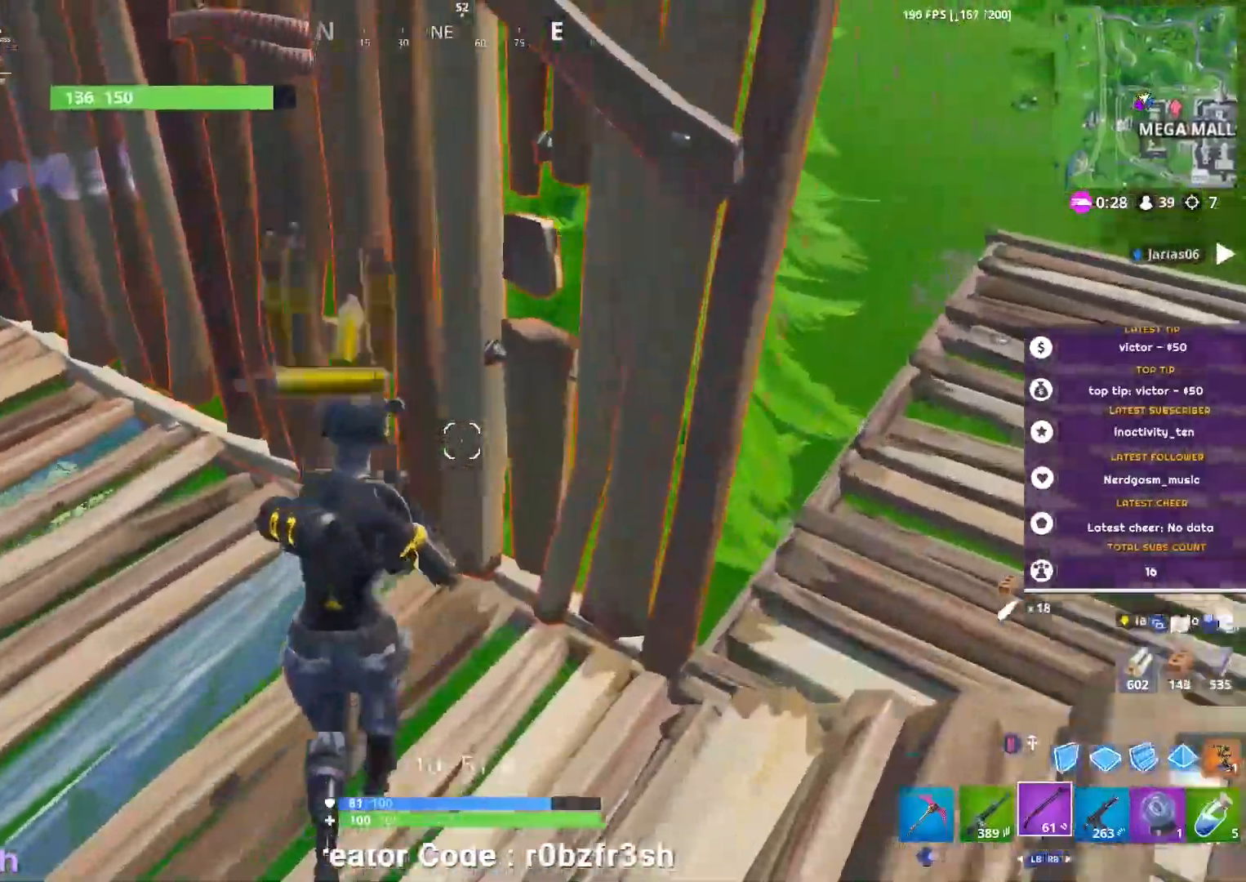
{"buttons": [], "left_stick": "down-right", "right_stick": "right", "events": [[100, "right_stick", "right"], [167, "left_stick", "left"], [217, "left_stick", "down-left"], [367, "R1", "down"], [367, "left_stick", "down"], [433, "R1", "up"], [483, "left_stick", "down-right"]]}
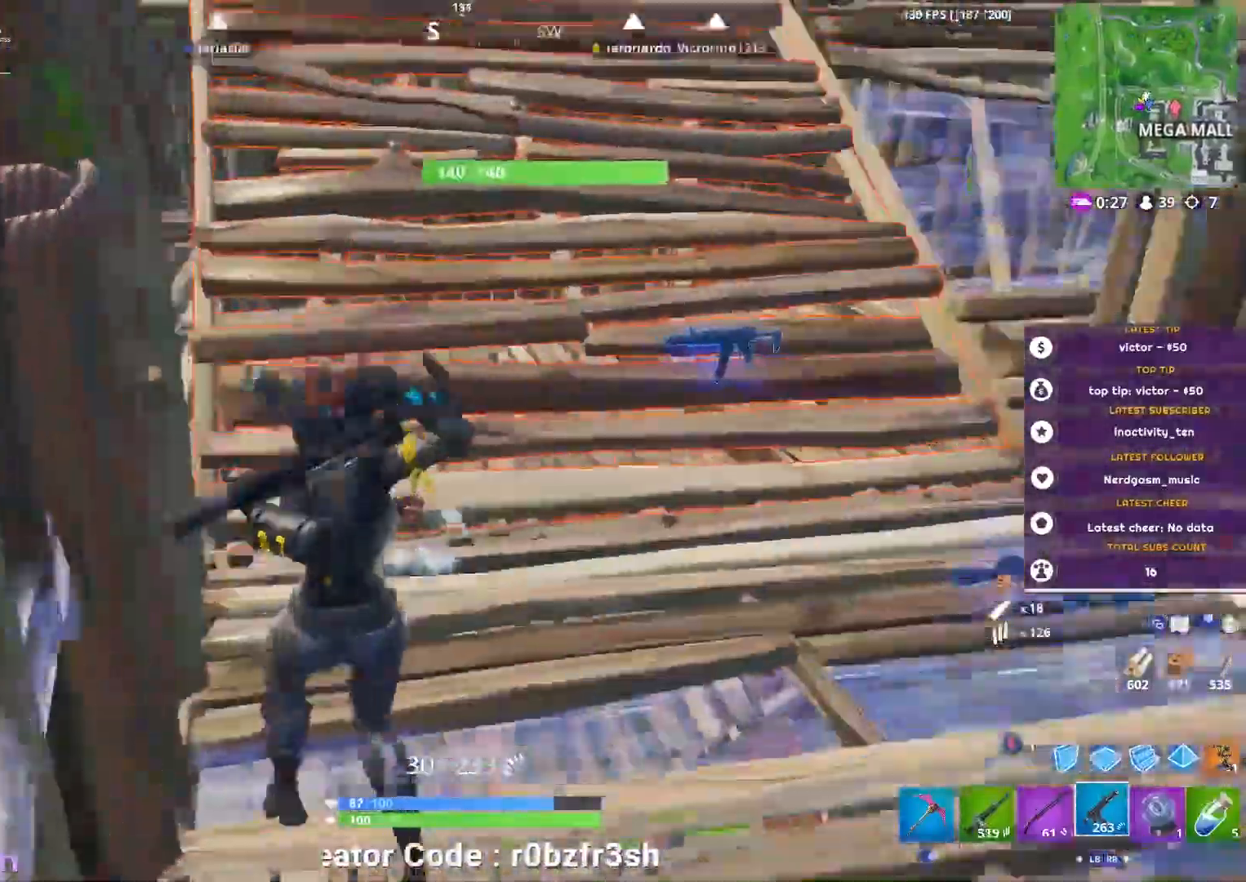
{"buttons": [], "left_stick": "right", "right_stick": "down-right", "events": [[51, "R1", "down"], [101, "right_stick", "center"], [117, "left_stick", "right"], [134, "R1", "up"], [217, "R1", "down"], [234, "R2", "down"], [301, "R1", "up"], [301, "R2", "up"], [418, "right_stick", "down-right"]]}
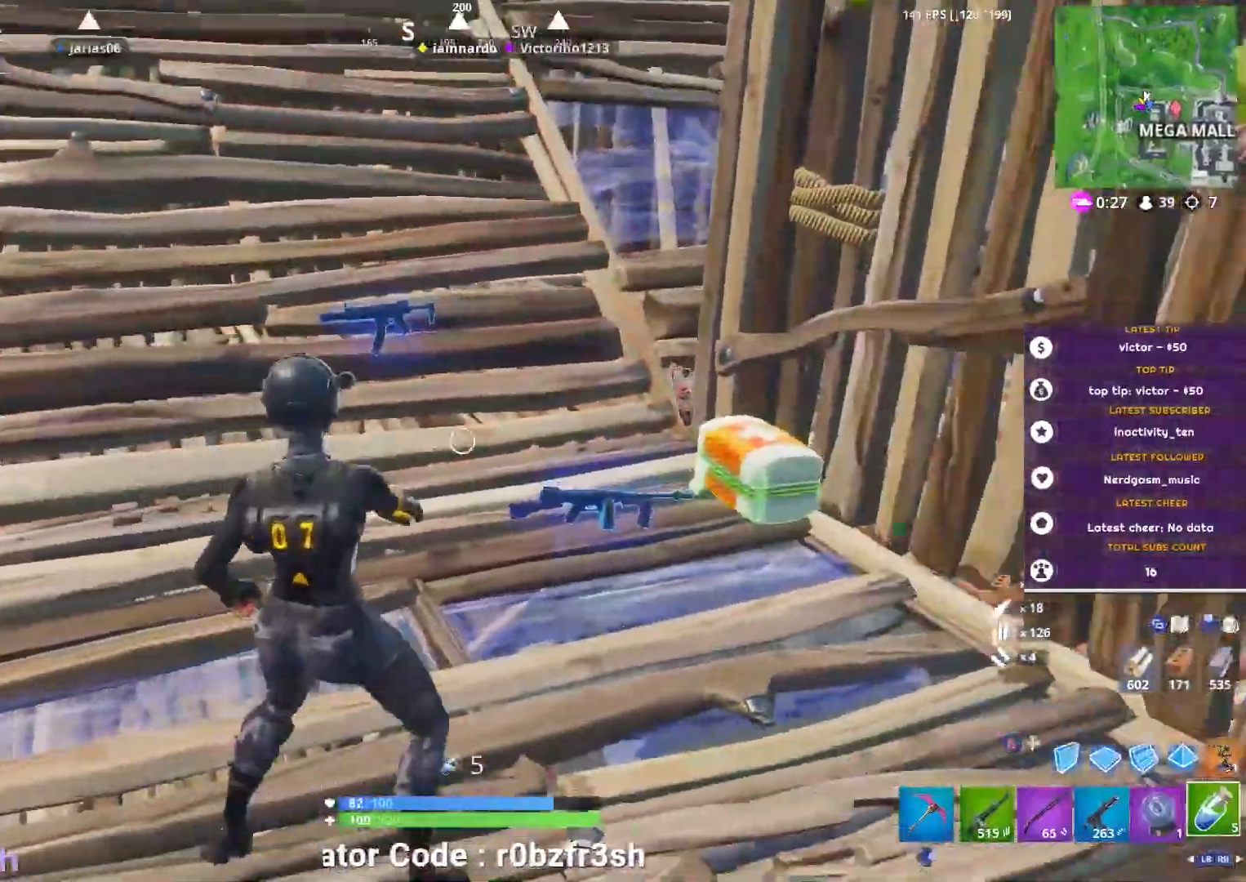
{"buttons": [], "left_stick": "down-right", "right_stick": "center", "events": [[67, "right_stick", "center"], [217, "left_stick", "down-right"]]}
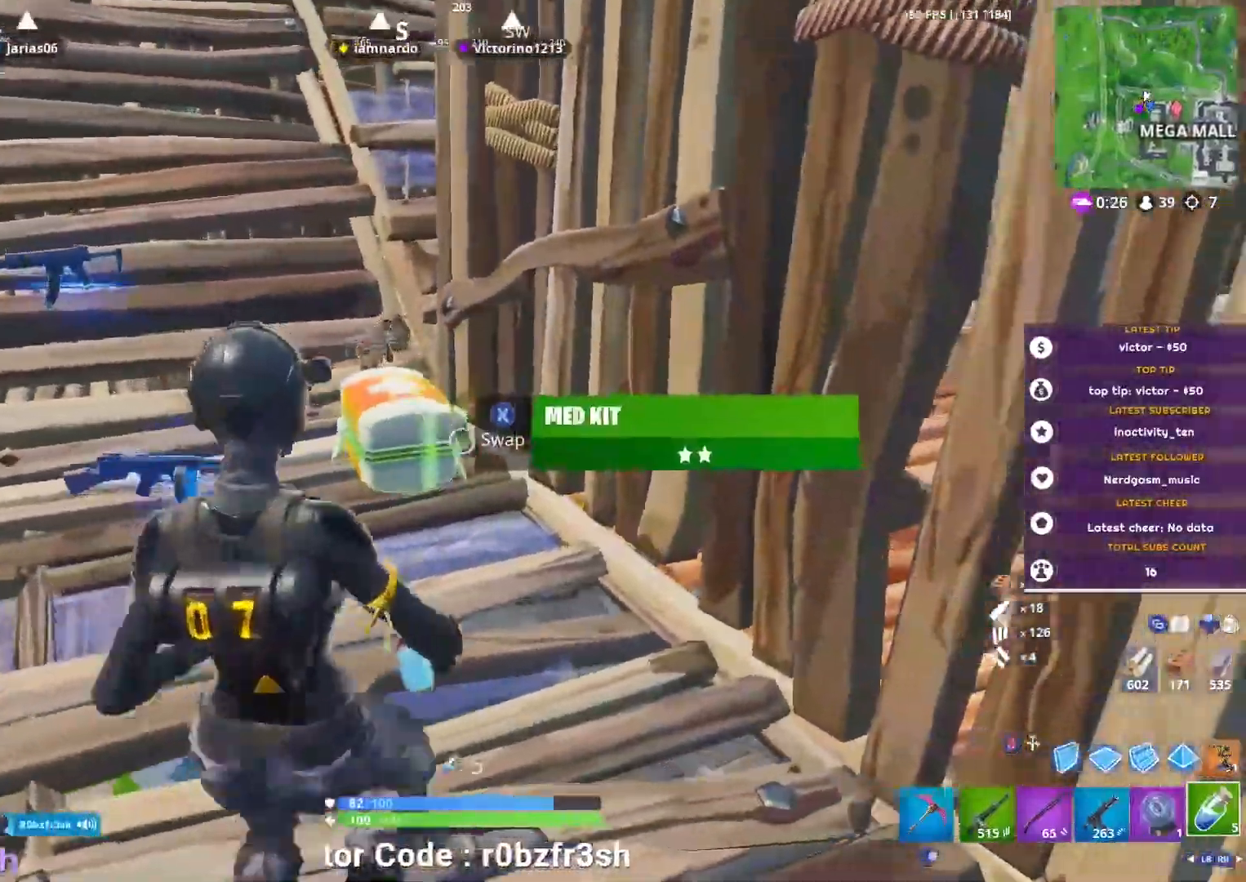
{"buttons": [], "left_stick": "up-left", "right_stick": "center", "events": [[34, "X", "down"], [84, "X", "up"], [84, "left_stick", "left"], [217, "right_stick", "left"], [434, "left_stick", "up-left"], [484, "right_stick", "center"]]}
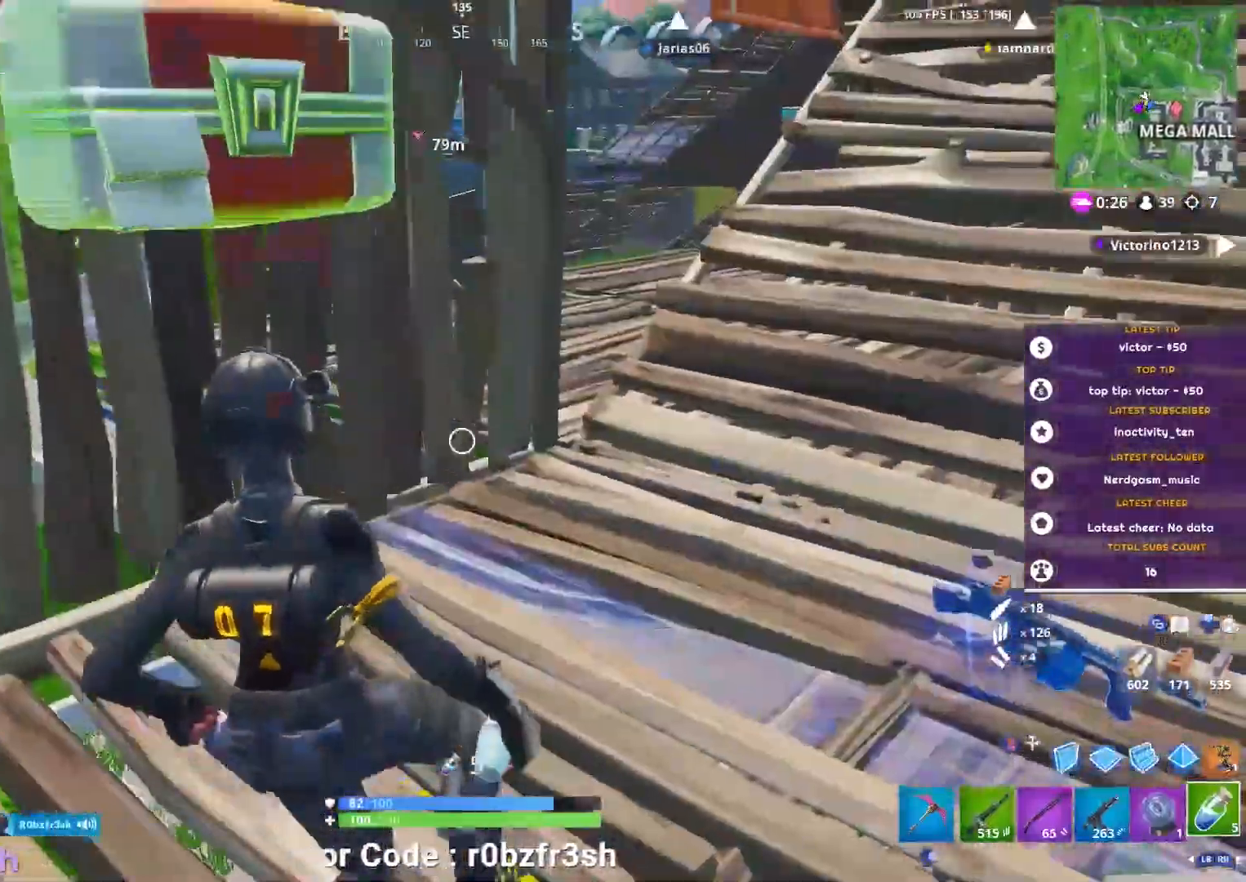
{"buttons": [], "left_stick": "center", "right_stick": "center", "events": [[50, "R3", "down"], [117, "R3", "up"], [284, "right_stick", "up-right"], [350, "left_stick", "center"], [367, "R2", "down"], [400, "right_stick", "center"], [500, "R2", "up"]]}
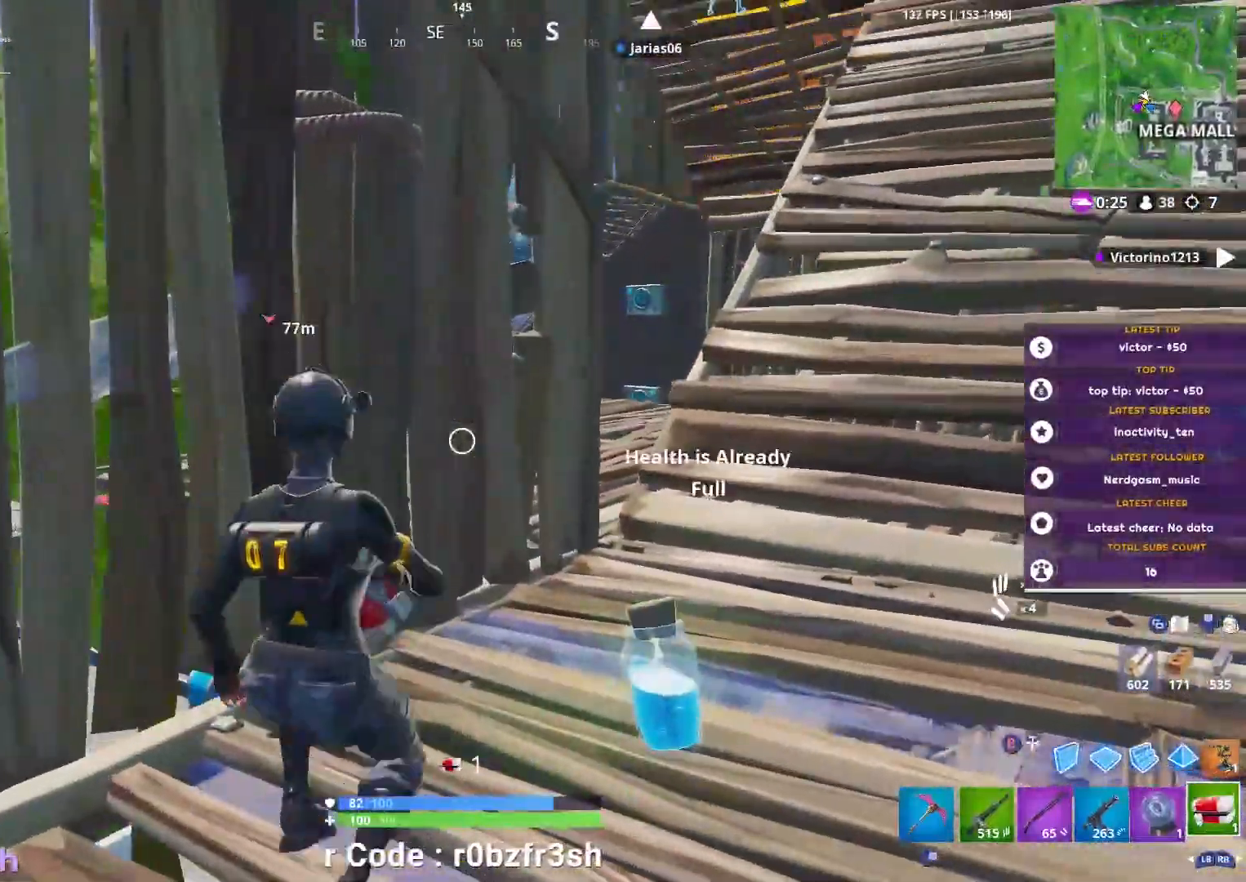
{"buttons": [], "left_stick": "right", "right_stick": "up", "events": [[184, "left_stick", "right"], [234, "A", "down"], [301, "A", "up"], [401, "right_stick", "up"]]}
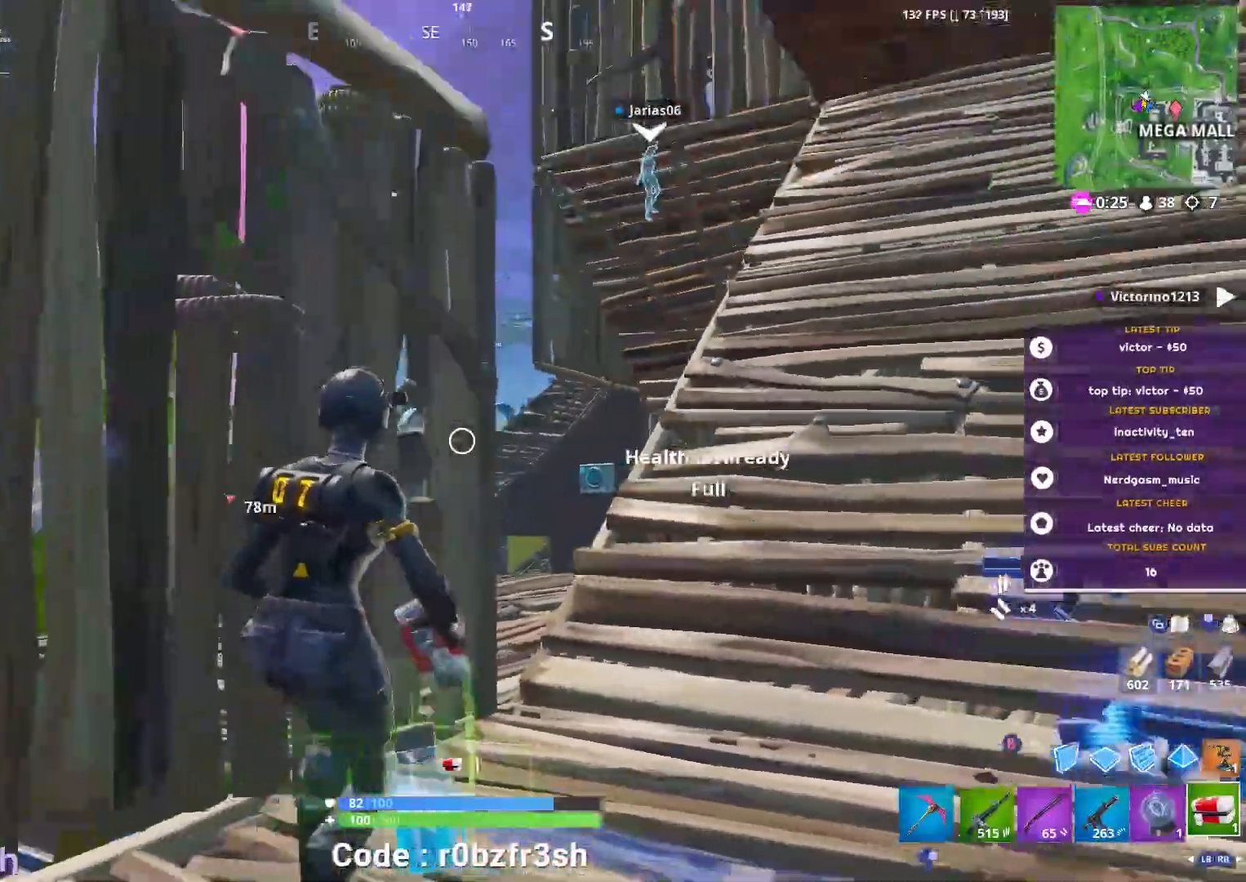
{"buttons": [], "left_stick": "center", "right_stick": "center", "events": [[33, "right_stick", "center"], [234, "left_stick", "center"], [334, "right_stick", "down-right"], [350, "DPAD_LEFT", "down"], [417, "DPAD_LEFT", "up"], [417, "right_stick", "center"]]}
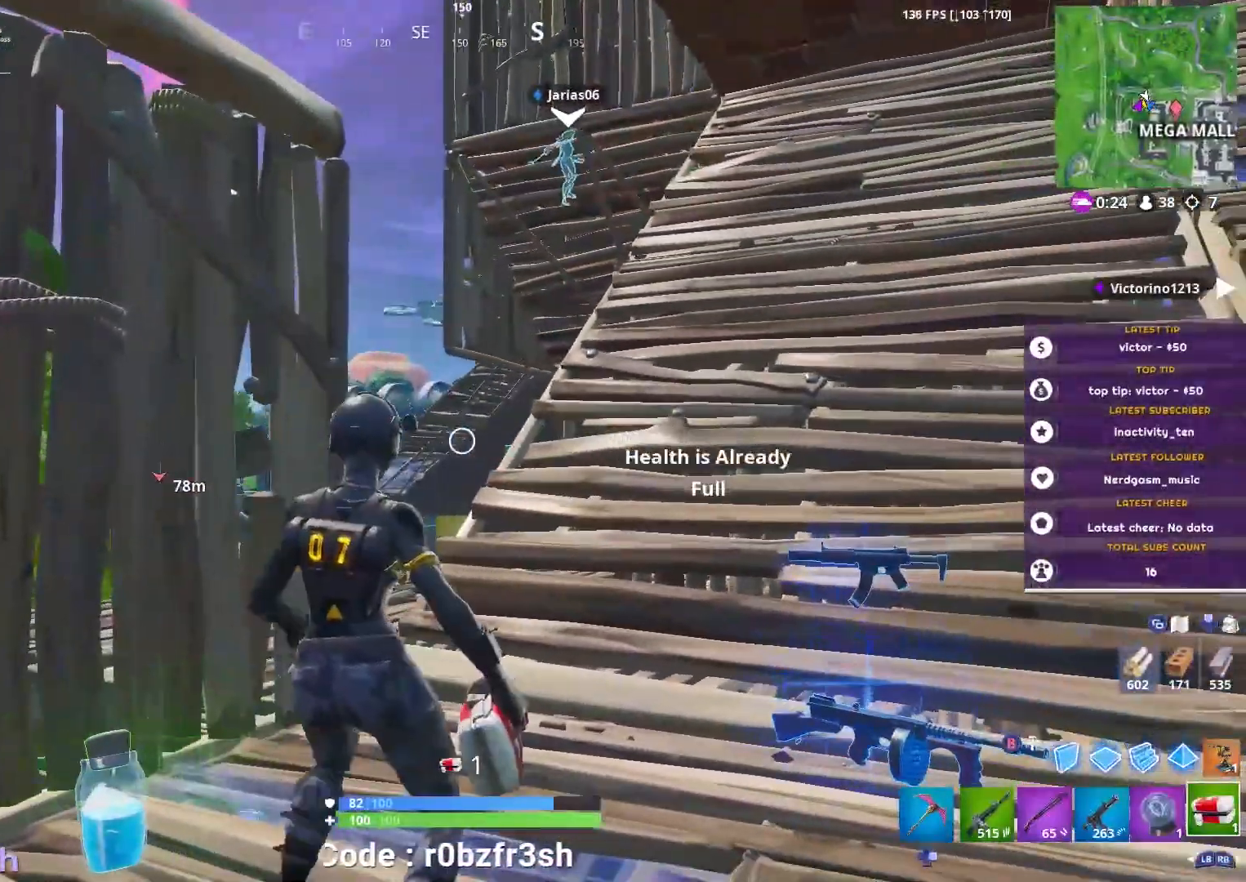
{"buttons": [], "left_stick": "left", "right_stick": "down-left", "events": [[67, "left_stick", "left"], [451, "right_stick", "down-left"]]}
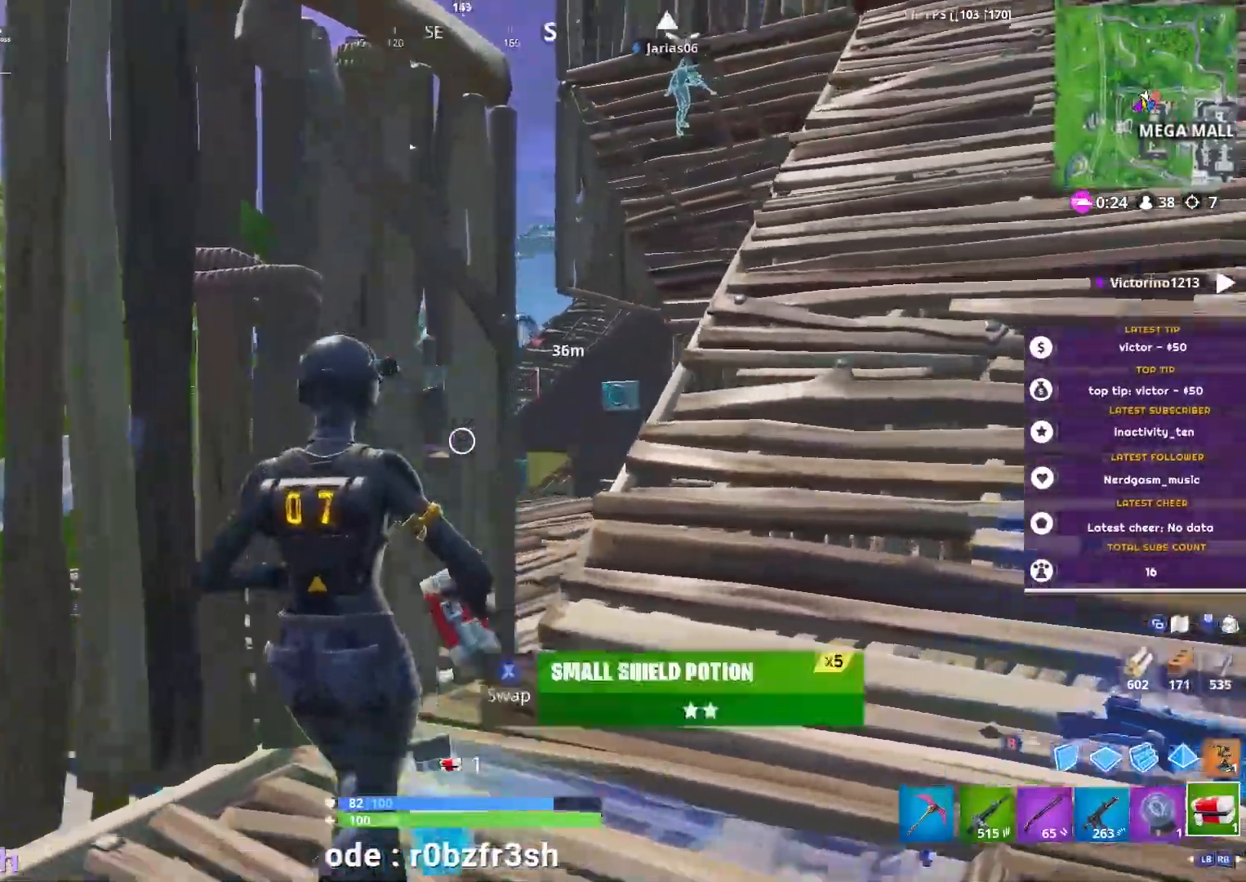
{"buttons": [], "left_stick": "center", "right_stick": "center", "events": [[33, "R3", "down"], [50, "right_stick", "center"], [133, "R3", "up"], [317, "left_stick", "center"]]}
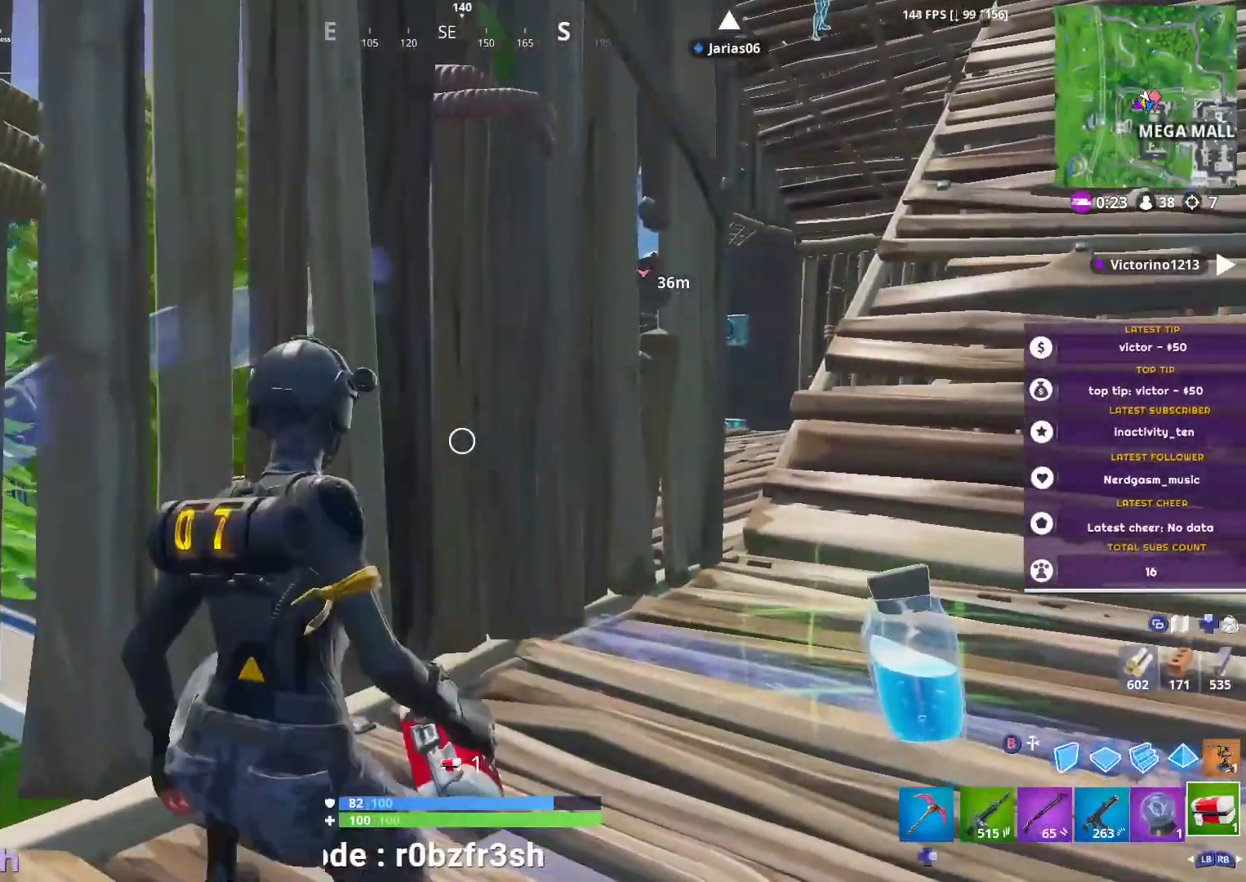
{"buttons": [], "left_stick": "down-right", "right_stick": "down-right", "events": [[34, "right_stick", "down-right"], [184, "left_stick", "down-right"], [201, "R1", "down"], [284, "R1", "up"]]}
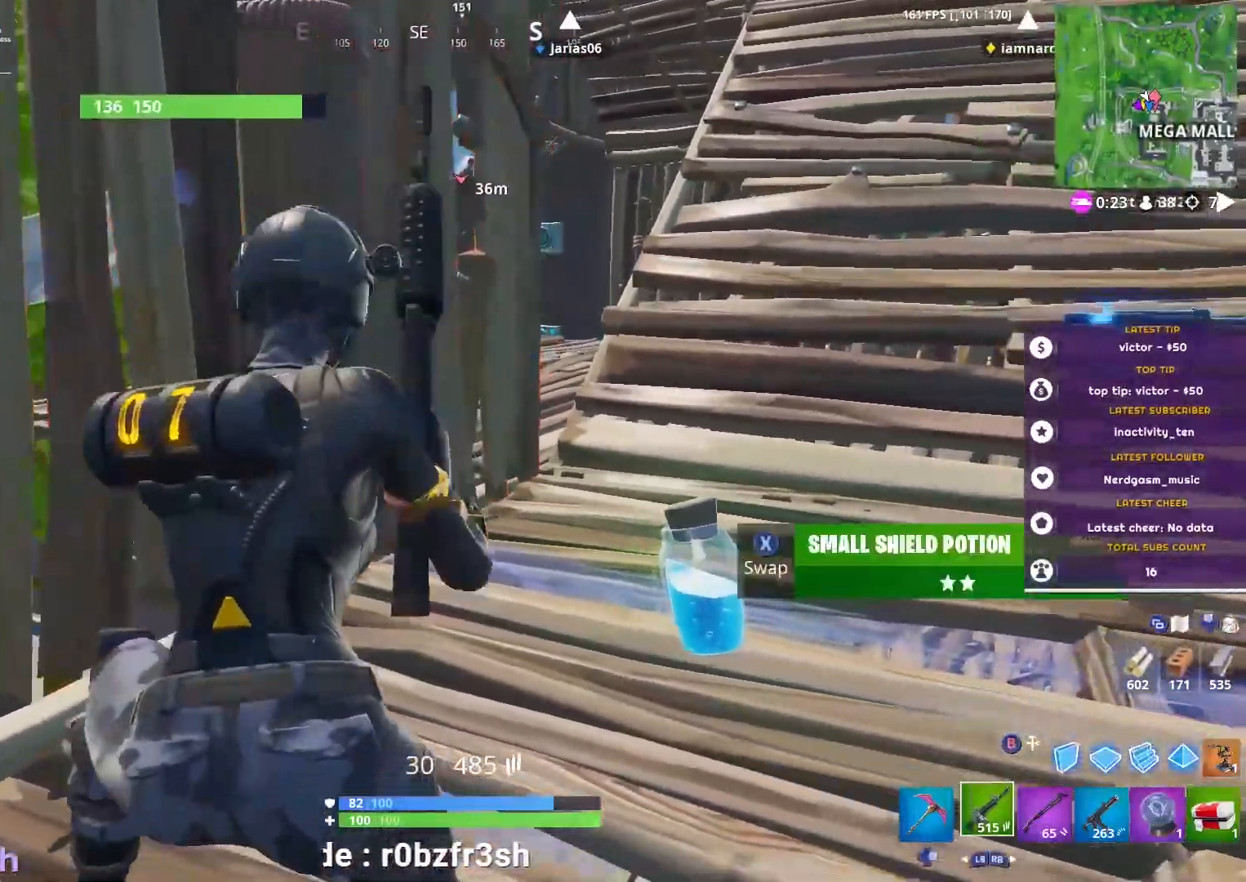
{"buttons": [], "left_stick": "up-right", "right_stick": "center", "events": [[17, "left_stick", "center"], [67, "L1", "down"], [67, "right_stick", "center"], [117, "right_stick", "down"], [150, "L1", "up"], [150, "left_stick", "down-right"], [250, "right_stick", "center"], [350, "X", "down"], [367, "left_stick", "right"], [417, "X", "up"], [467, "left_stick", "up-right"]]}
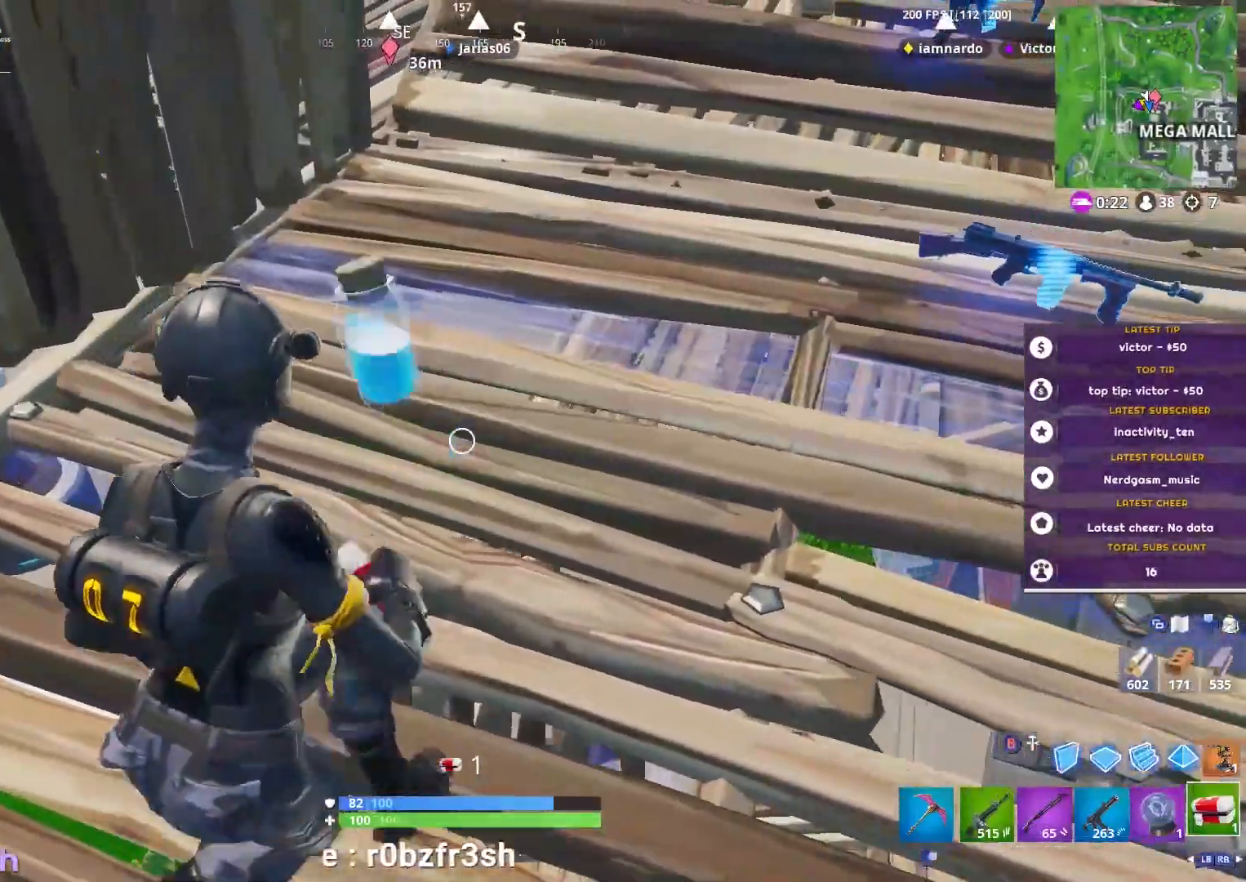
{"buttons": [], "left_stick": "up", "right_stick": "center", "events": [[17, "left_stick", "up"], [134, "right_stick", "up"], [151, "left_stick", "up-left"], [334, "left_stick", "up"], [368, "right_stick", "center"], [451, "A", "down"], [501, "A", "up"]]}
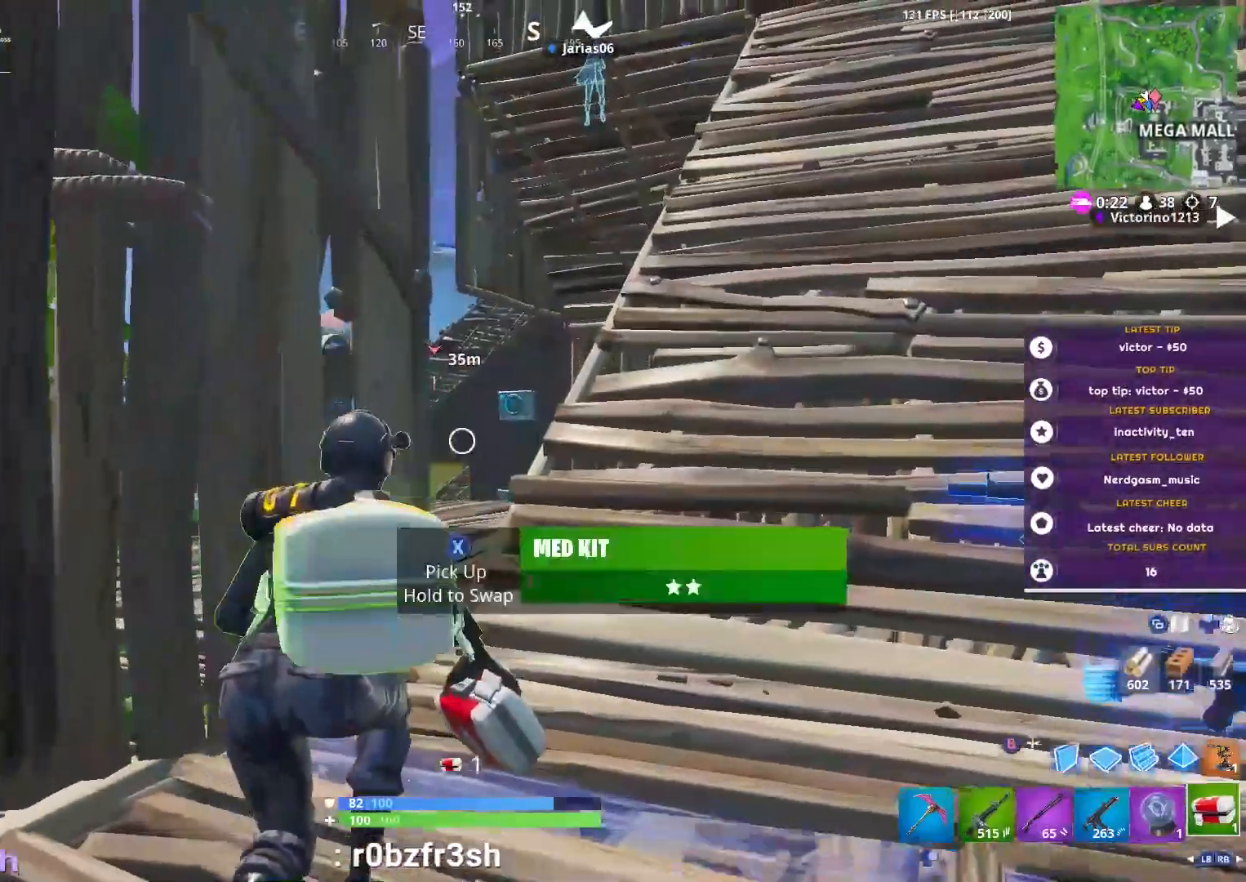
{"buttons": [], "left_stick": "center", "right_stick": "center", "events": [[133, "right_stick", "down-left"], [300, "right_stick", "center"], [317, "left_stick", "up-left"], [467, "left_stick", "center"]]}
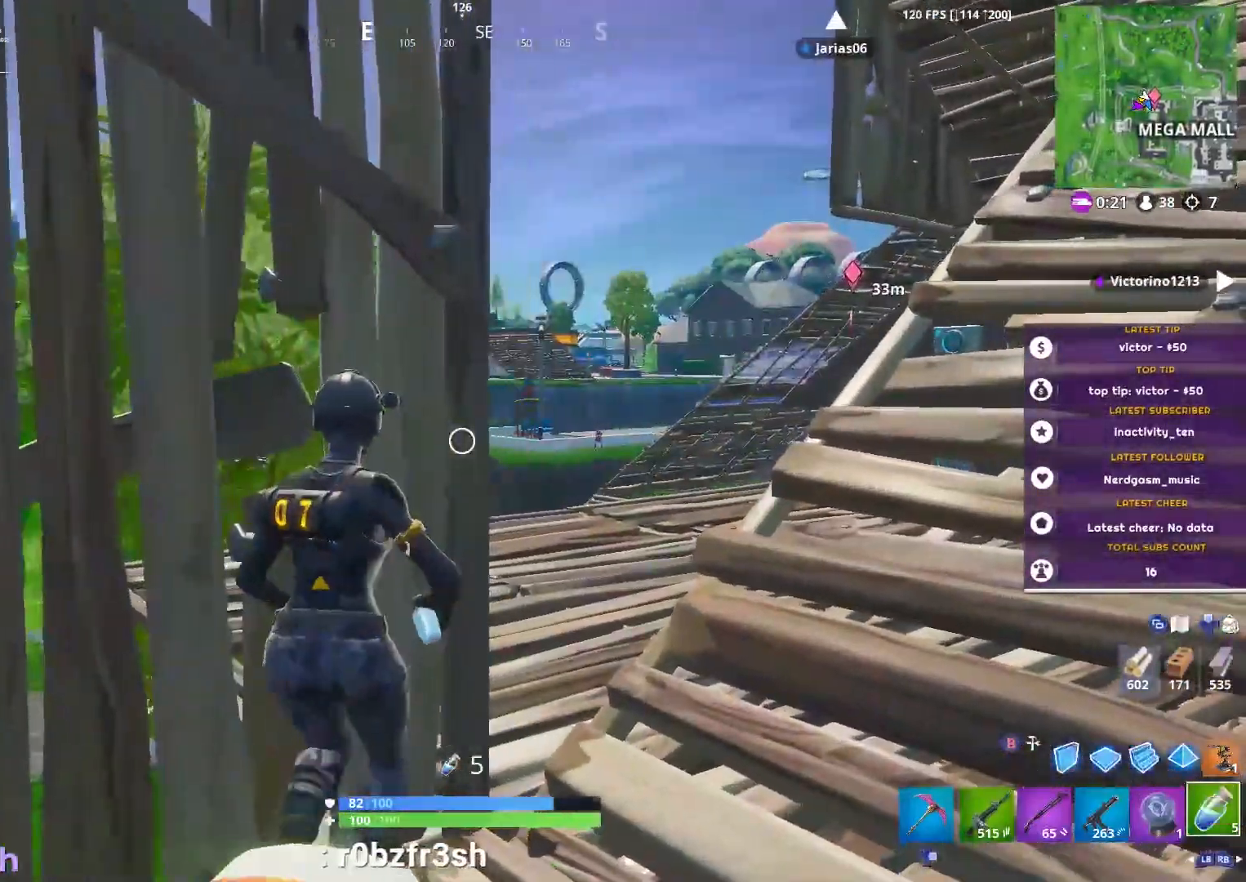
{"buttons": ["L1"], "left_stick": "center", "right_stick": "center", "events": [[17, "right_stick", "left"], [117, "right_stick", "center"], [184, "left_stick", "left"], [267, "left_stick", "center"], [434, "L1", "down"]]}
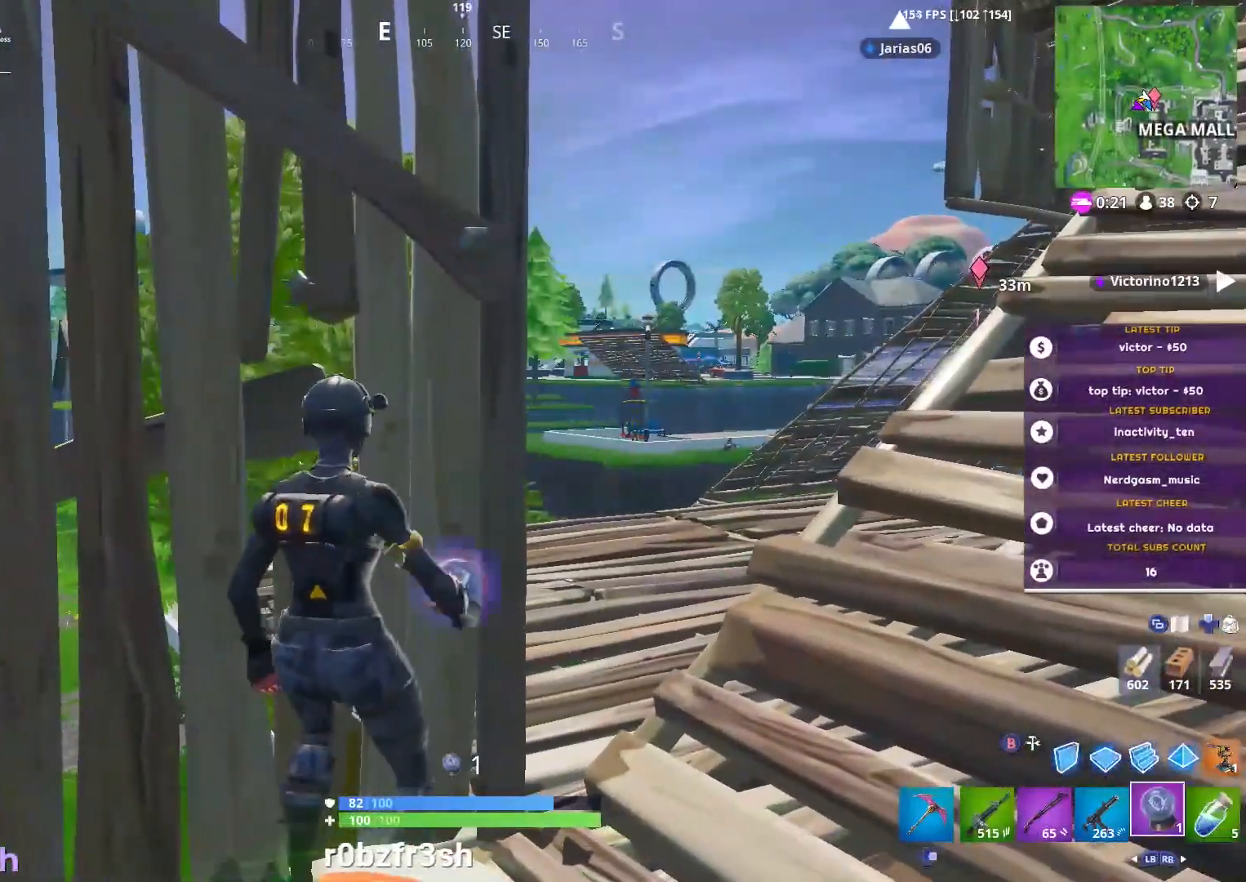
{"buttons": ["L1"], "left_stick": "center", "right_stick": "center", "events": [[67, "L1", "up"], [117, "L1", "down"], [200, "L1", "up"], [267, "L1", "down"], [384, "L1", "up"], [434, "L1", "down"]]}
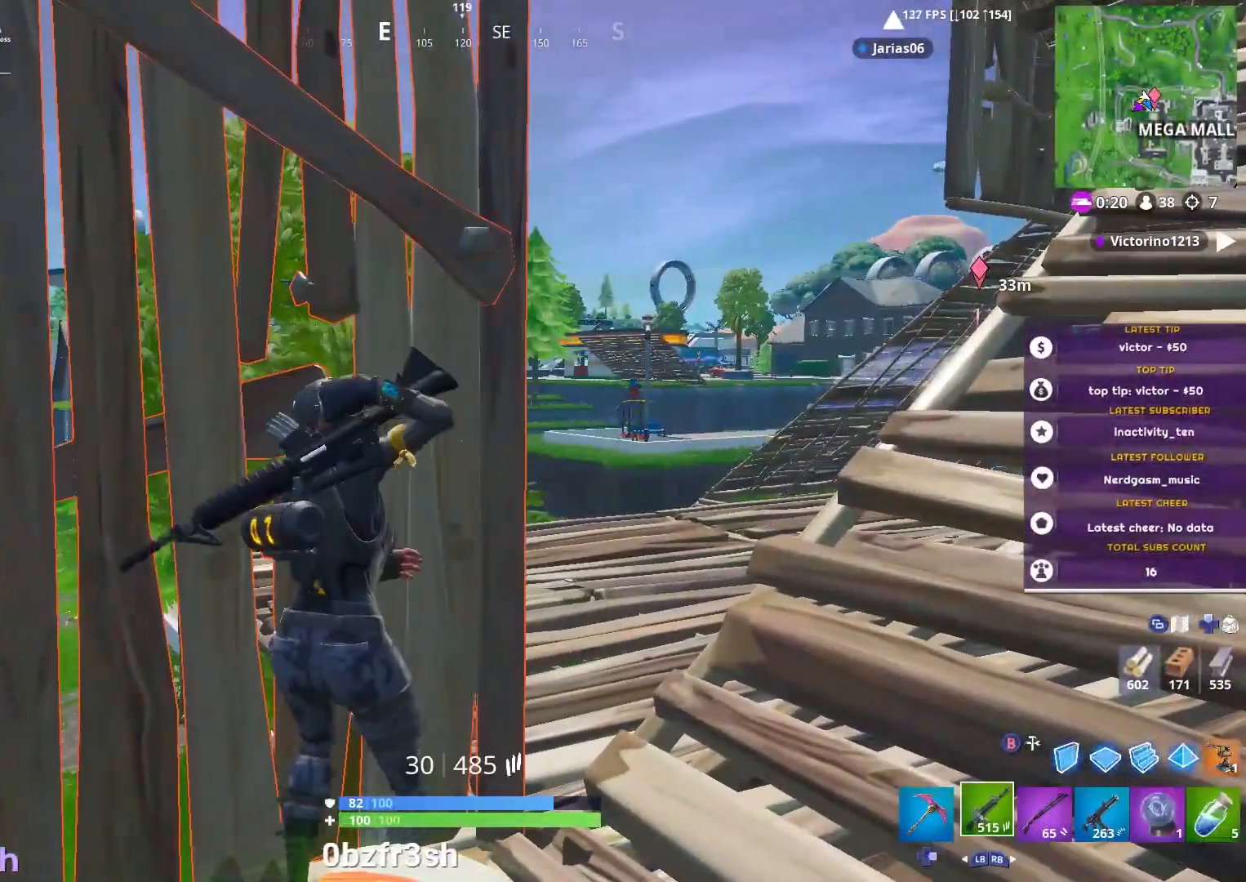
{"buttons": [], "left_stick": "up-left", "right_stick": "right", "events": [[34, "L1", "up"], [134, "right_stick", "right"], [484, "left_stick", "up-left"]]}
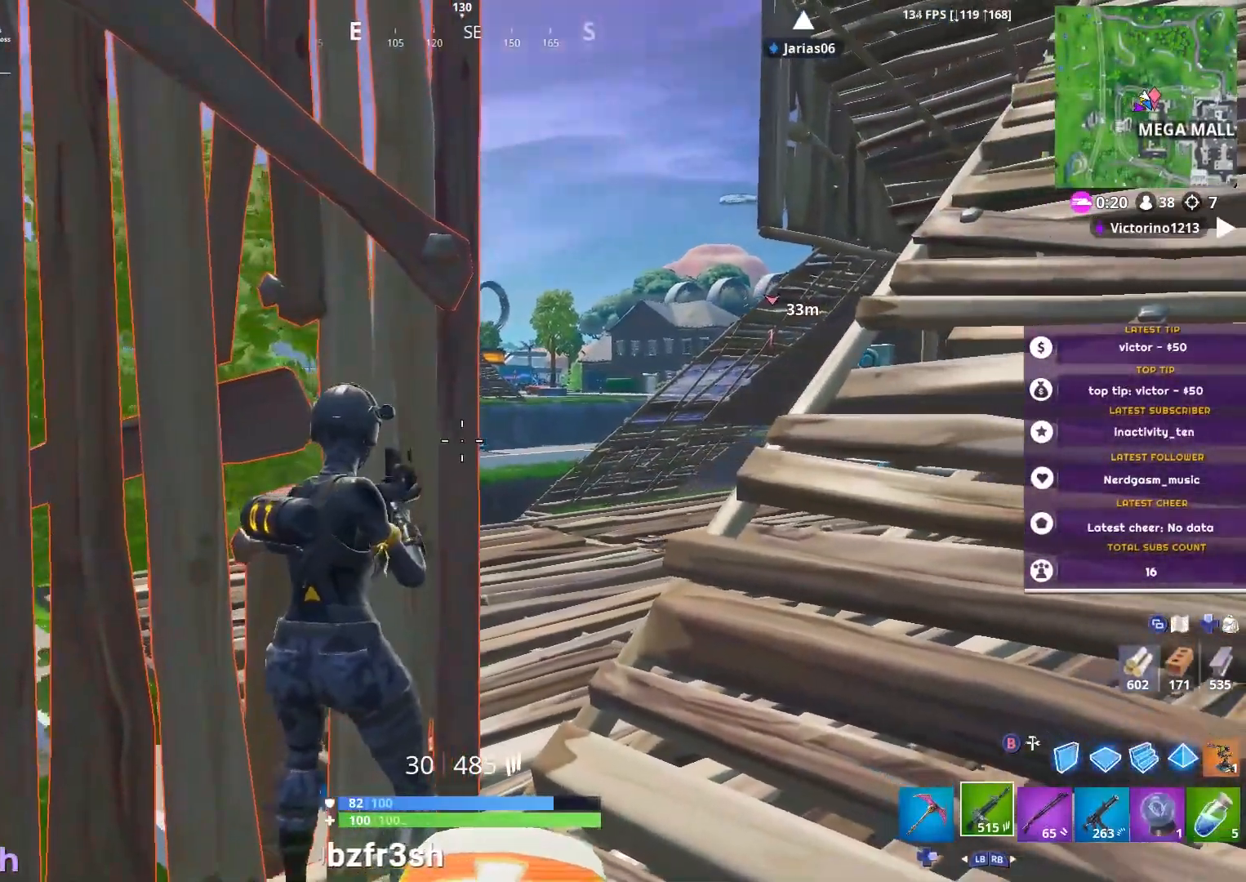
{"buttons": ["L2"], "left_stick": "right", "right_stick": "center", "events": [[83, "left_stick", "center"], [284, "R3", "down"], [334, "L2", "down"], [334, "right_stick", "center"], [367, "R3", "up"], [500, "left_stick", "right"]]}
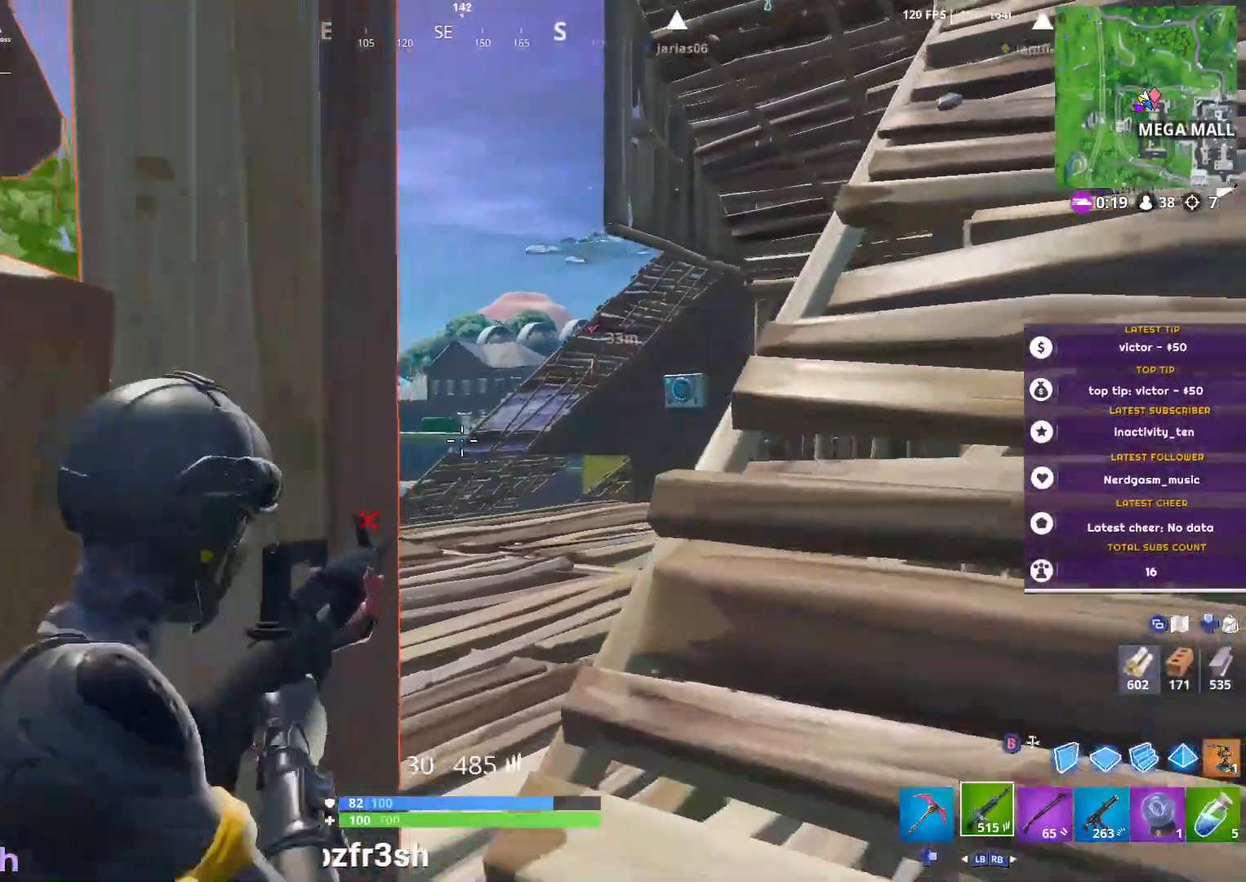
{"buttons": ["L2"], "left_stick": "center", "right_stick": "center", "events": [[84, "left_stick", "center"]]}
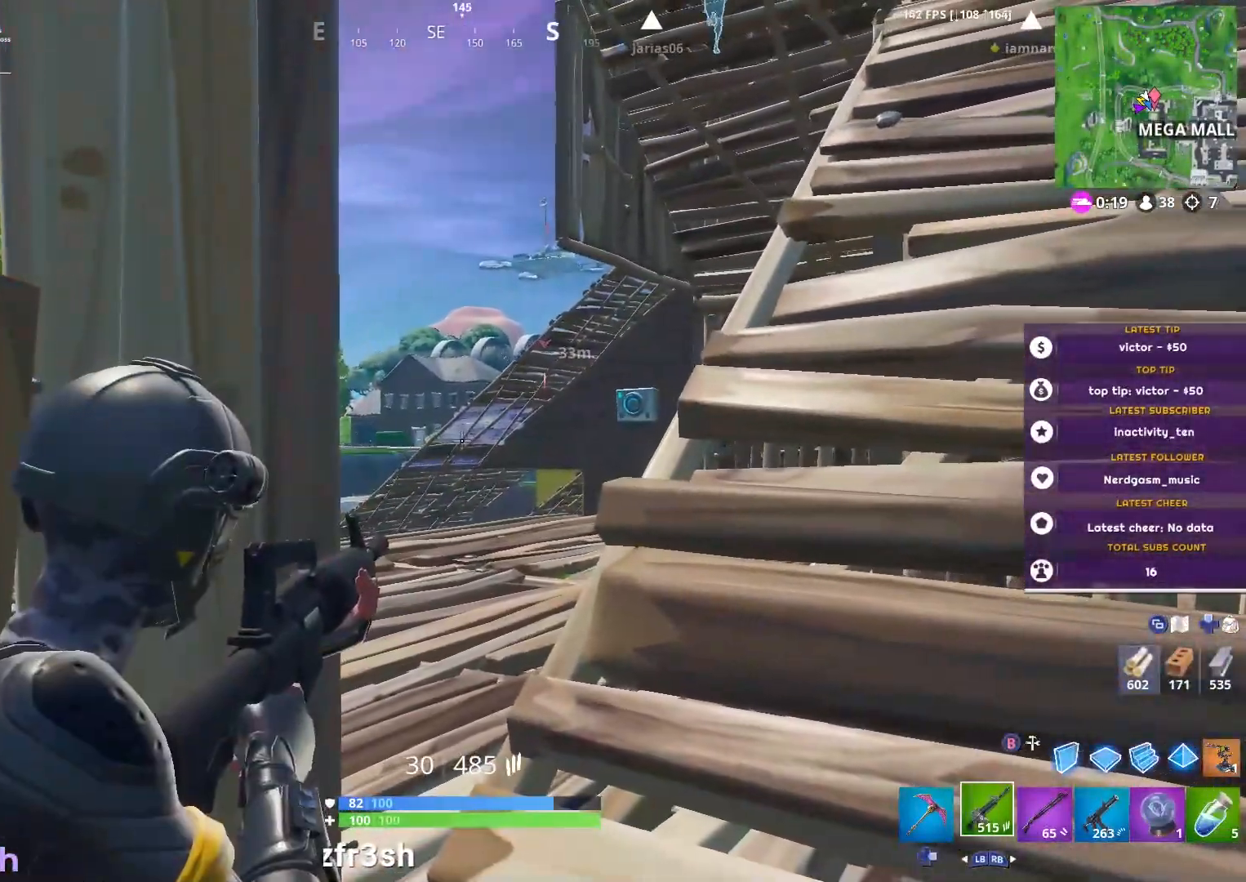
{"buttons": ["L2", "R2"], "left_stick": "center", "right_stick": "center", "events": [[400, "R2", "down"]]}
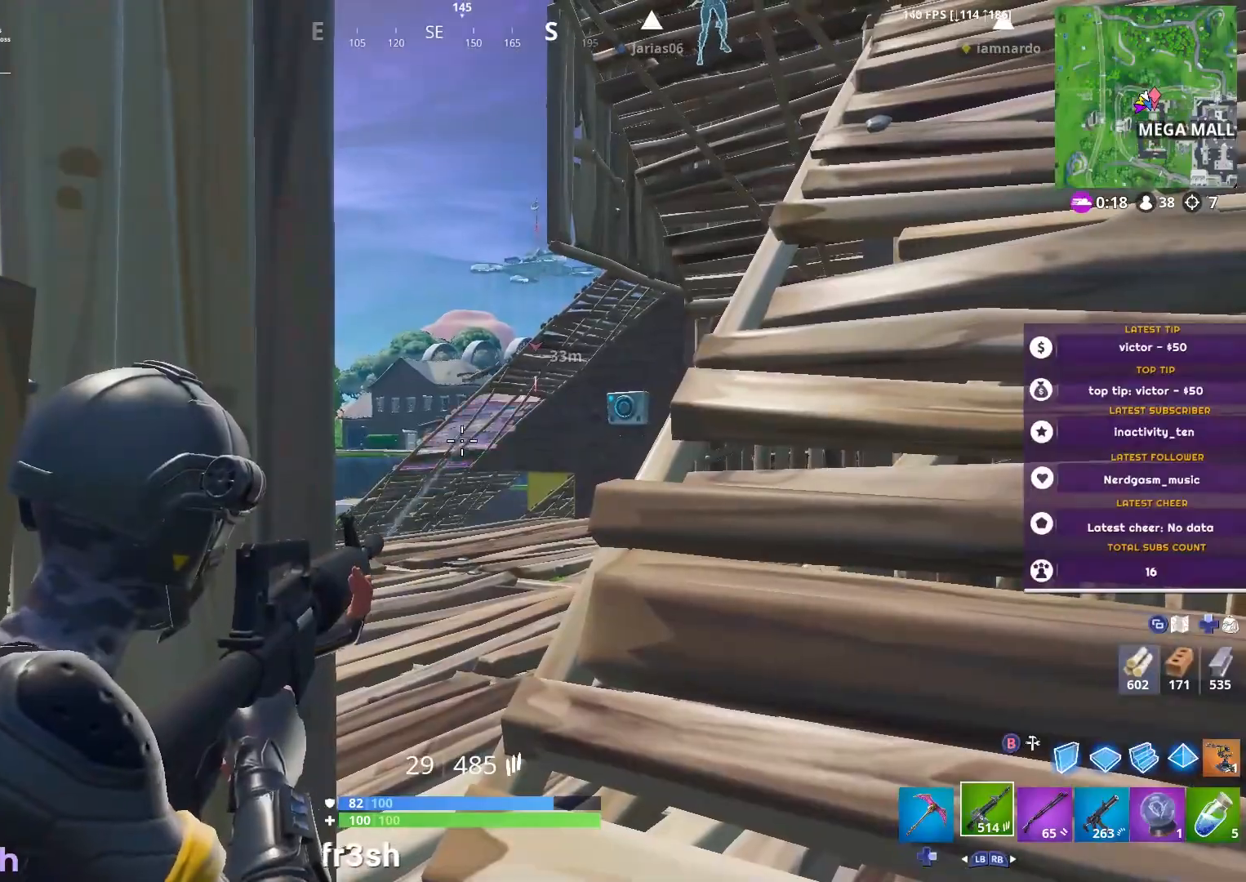
{"buttons": ["L2", "R2"], "left_stick": "center", "right_stick": "center", "events": []}
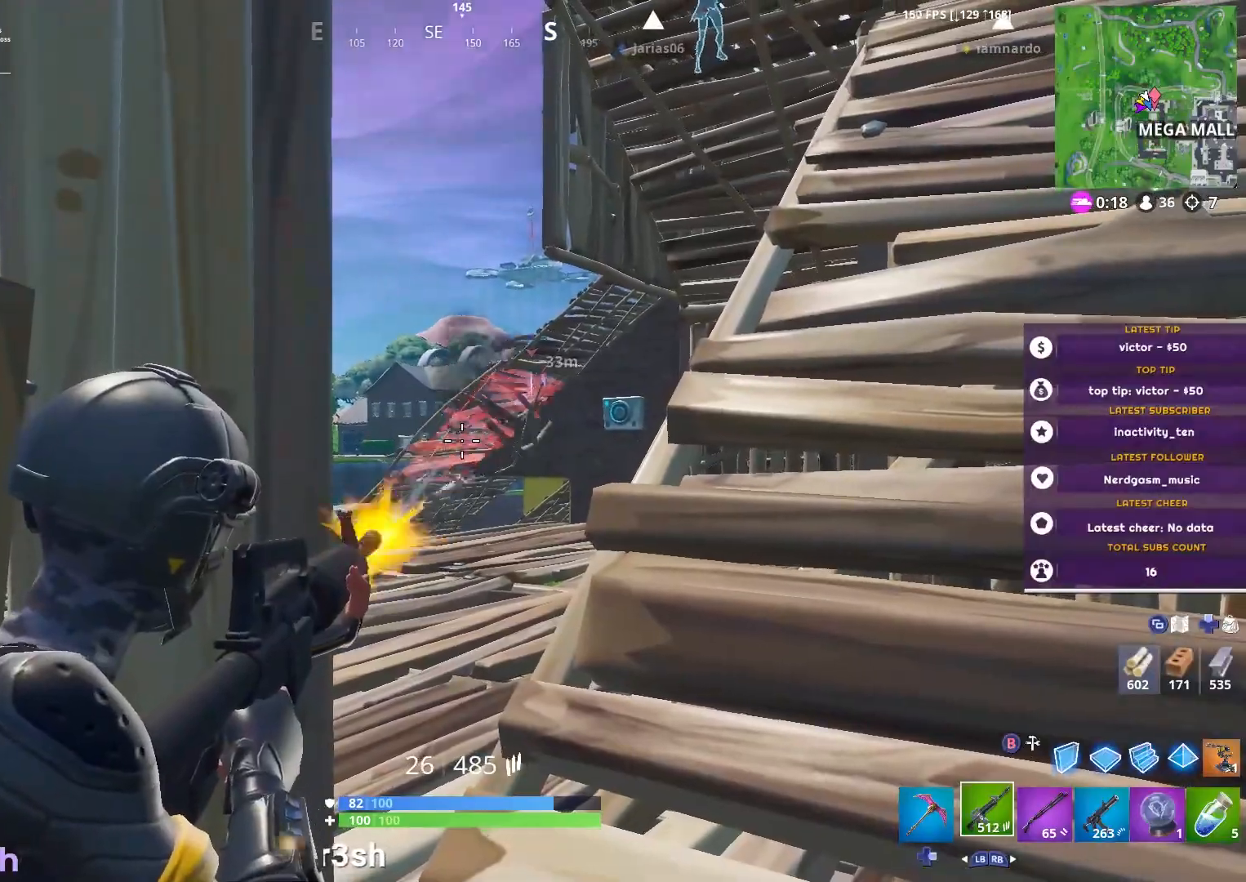
{"buttons": [], "left_stick": "left", "right_stick": "down-left", "events": [[117, "R2", "up"], [167, "left_stick", "left"], [217, "left_stick", "down-left"], [234, "L2", "up"], [267, "X", "down"], [350, "X", "up"], [367, "right_stick", "down-left"], [450, "left_stick", "left"]]}
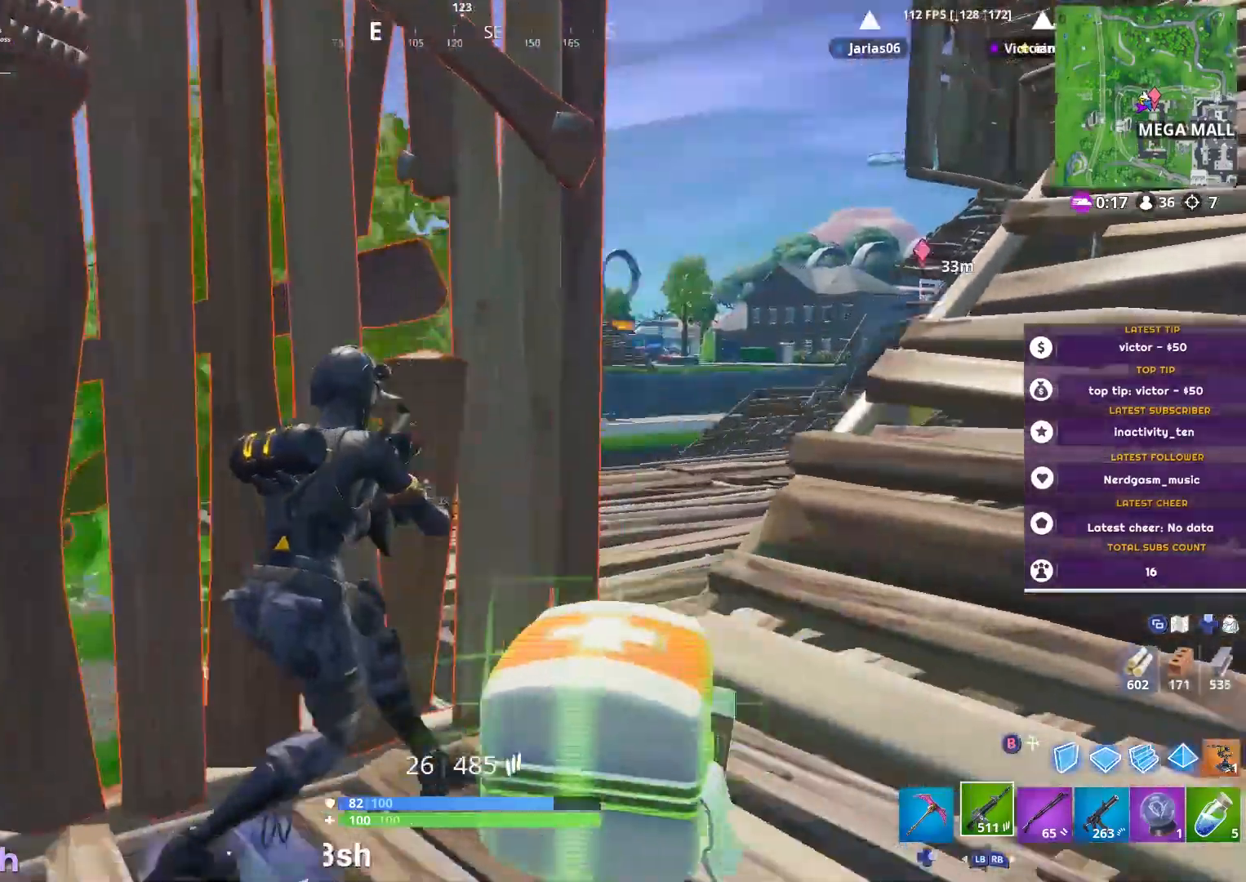
{"buttons": ["A"], "left_stick": "center", "right_stick": "center", "events": [[17, "left_stick", "up-left"], [17, "right_stick", "center"], [101, "left_stick", "center"], [501, "A", "down"]]}
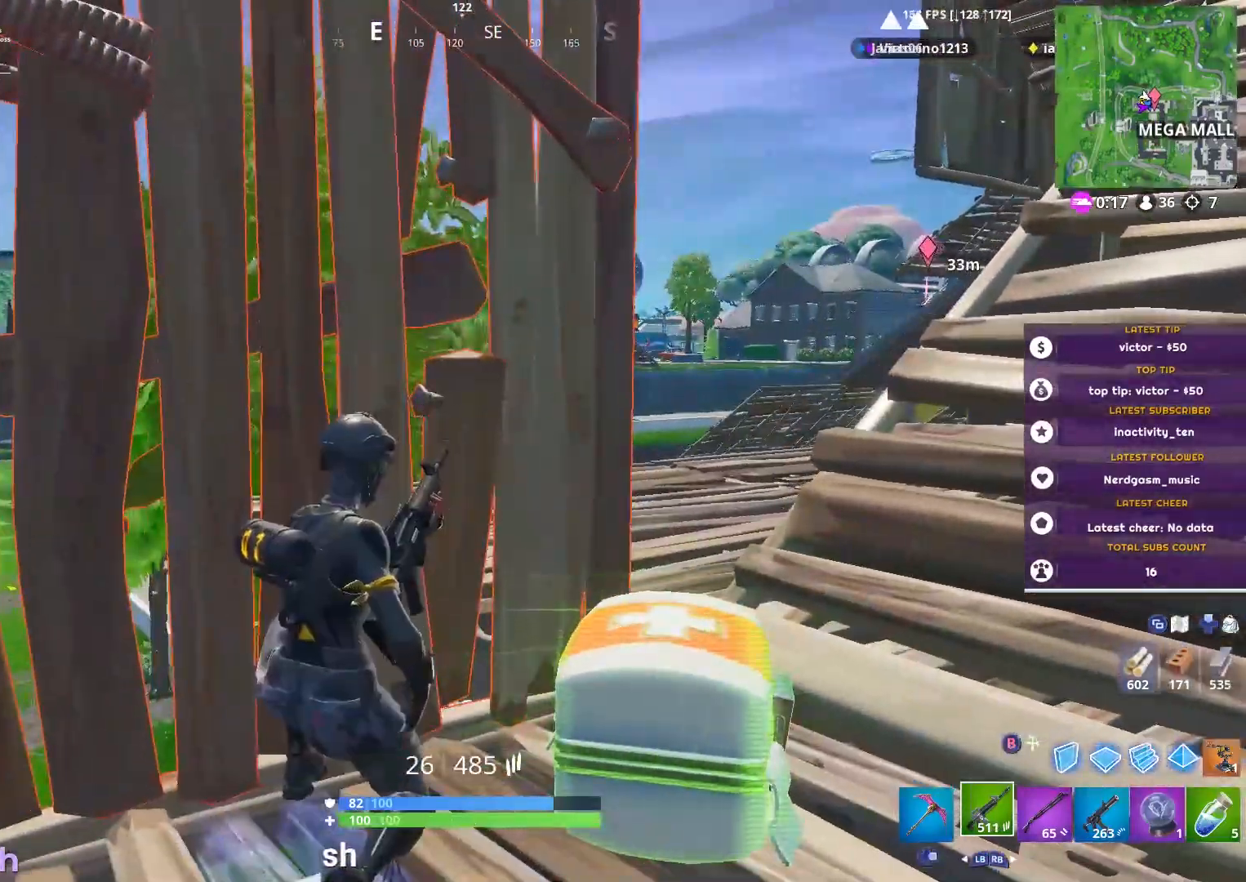
{"buttons": [], "left_stick": "left", "right_stick": "right", "events": [[83, "A", "up"], [400, "left_stick", "left"], [400, "right_stick", "right"]]}
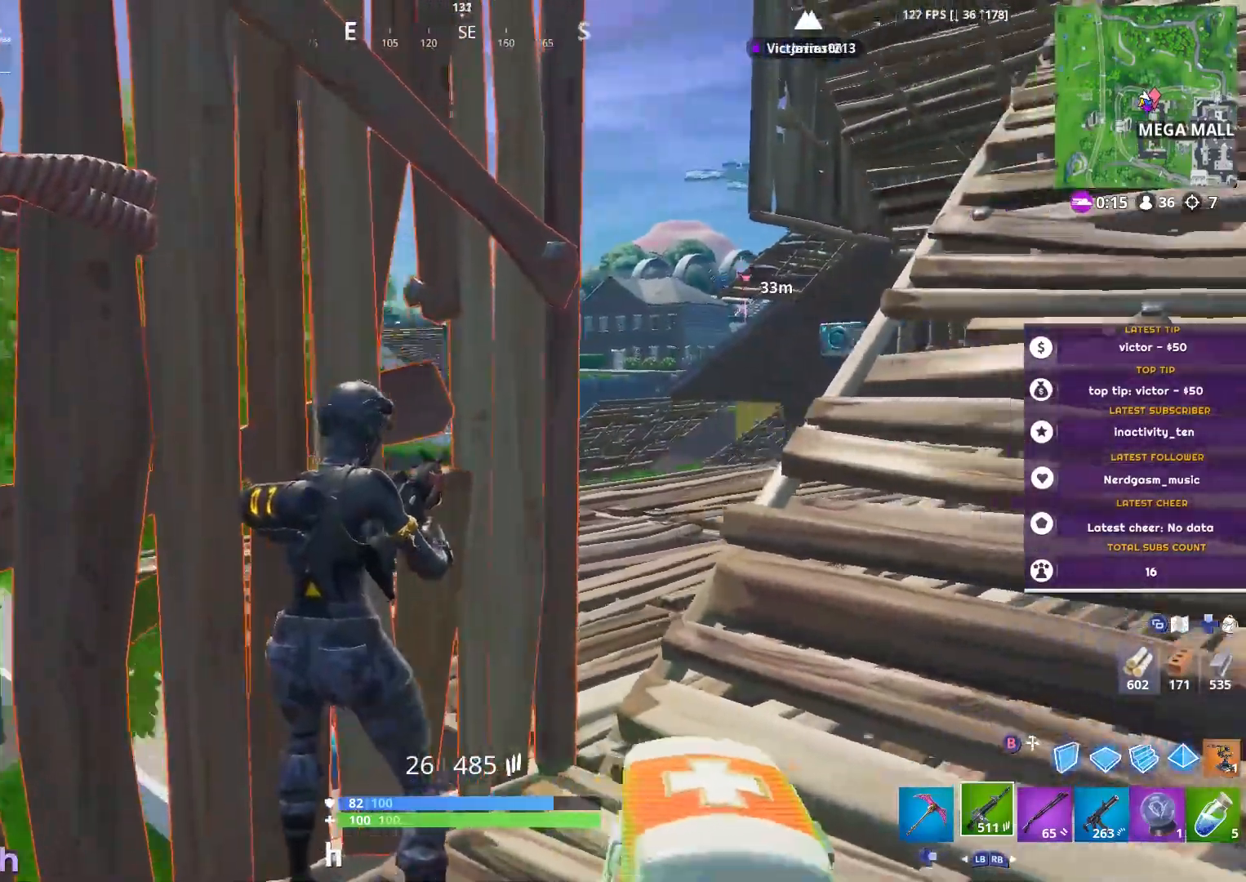
{"buttons": [], "left_stick": "up-right", "right_stick": "center", "events": [[51, "left_stick", "center"], [51, "right_stick", "center"], [134, "right_stick", "up-right"], [267, "right_stick", "center"], [484, "left_stick", "up-right"]]}